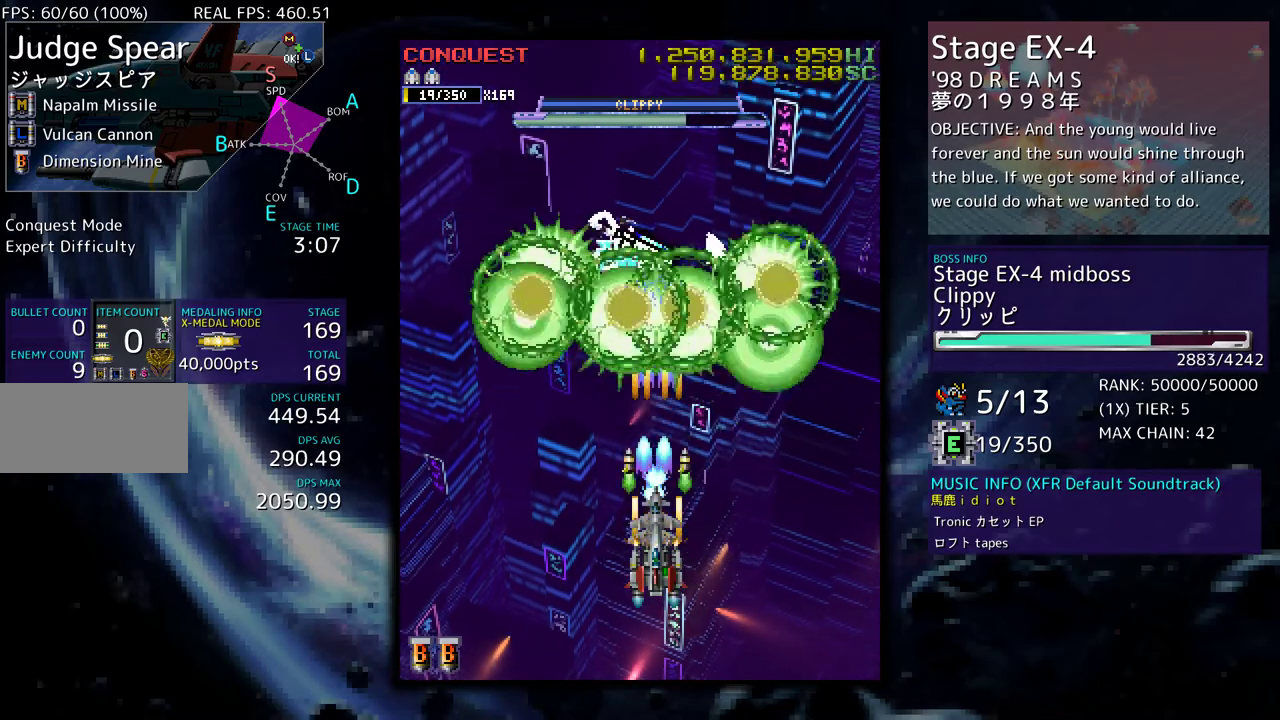
Gameplay with a controller (arcade stick); each line is a JSON object with the inputs held at the frame after it. "events" lists button and stick changes between this image and that frame as [ms after this image, input, new state], when the widget could be followed in between. Not read: L3 R3 other_buttons.
{"buttons": ["DPAD_DOWN", "DPAD_LEFT"], "events": [[500, "DPAD_DOWN", "down"], [500, "DPAD_LEFT", "down"]]}
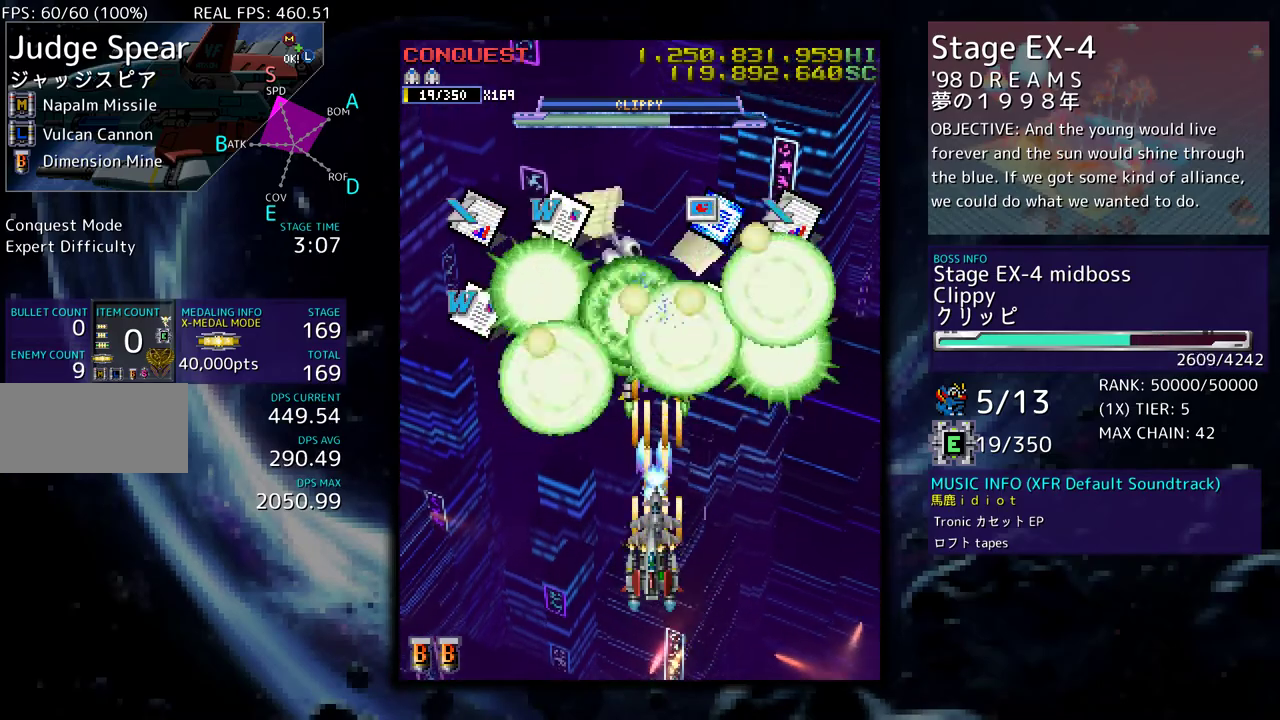
{"buttons": [], "events": [[283, "DPAD_DOWN", "up"], [433, "DPAD_DOWN", "down"], [467, "DPAD_LEFT", "up"], [483, "DPAD_DOWN", "up"]]}
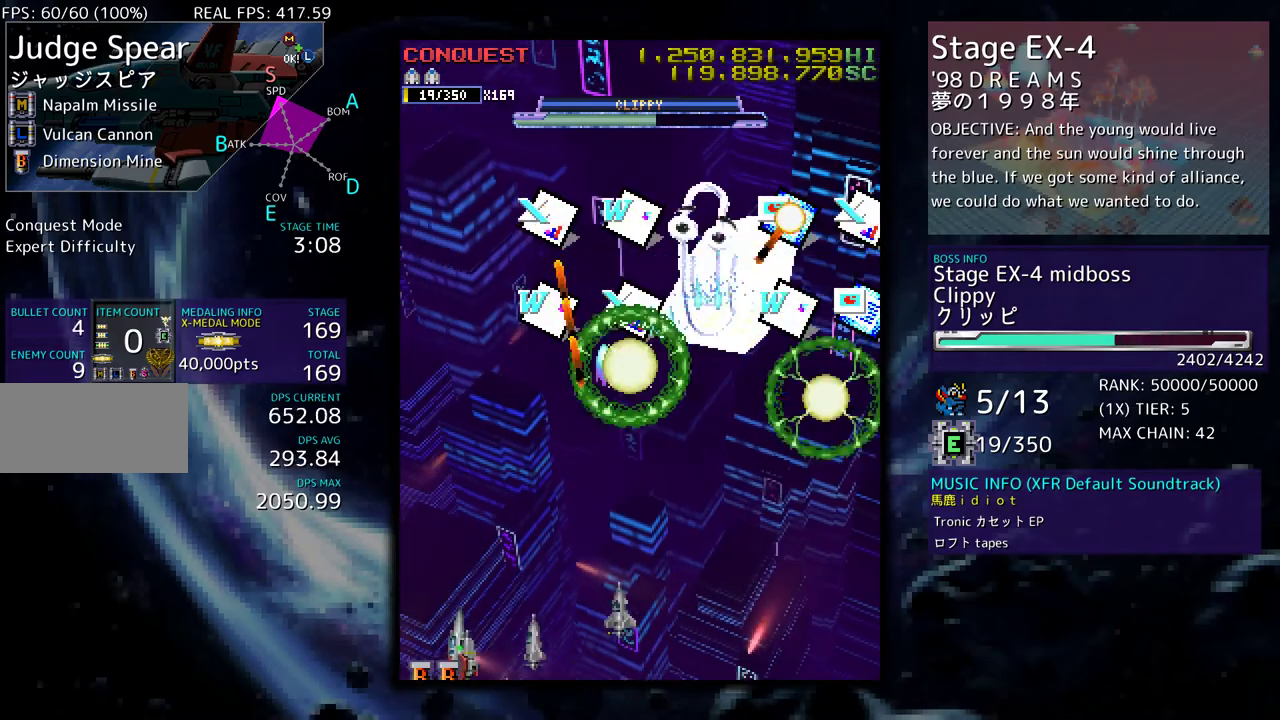
{"buttons": [], "events": [[250, "DPAD_LEFT", "down"], [350, "DPAD_LEFT", "up"]]}
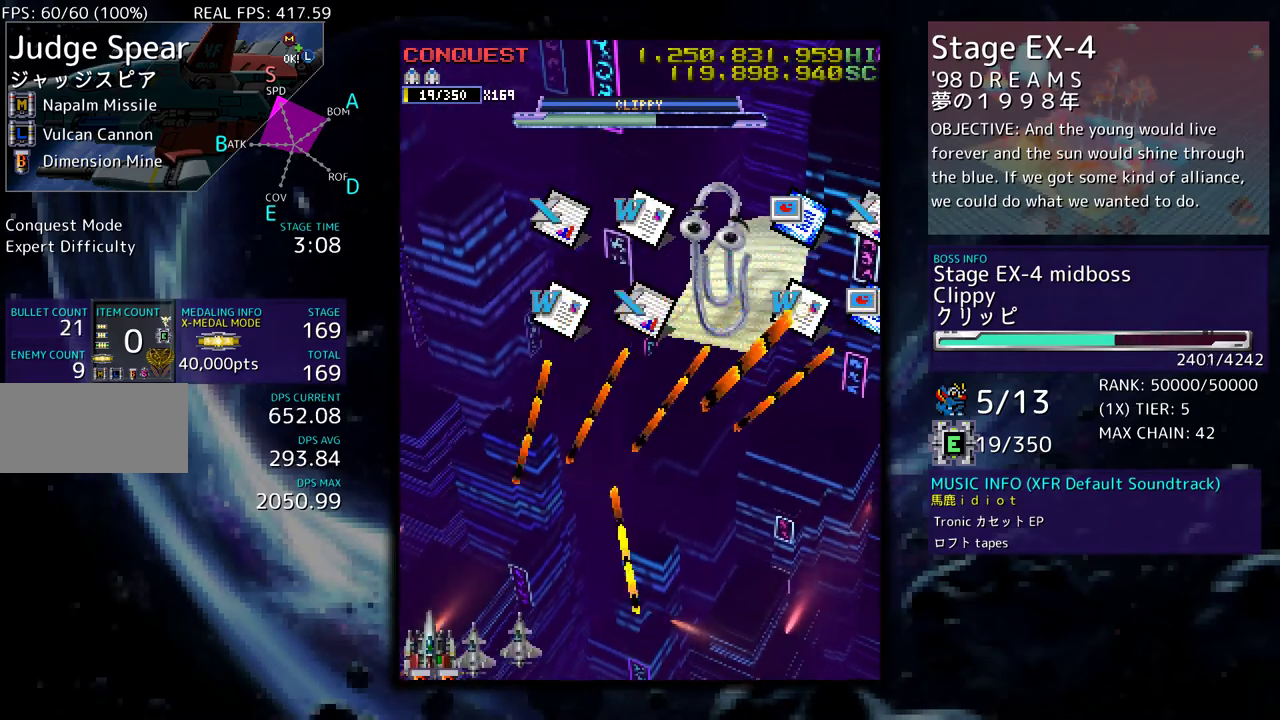
{"buttons": ["DPAD_RIGHT"], "events": [[17, "DPAD_RIGHT", "down"], [117, "DPAD_RIGHT", "up"], [183, "DPAD_RIGHT", "down"], [300, "DPAD_RIGHT", "up"], [317, "DPAD_RIGHT", "down"], [417, "DPAD_RIGHT", "up"], [450, "DPAD_RIGHT", "down"]]}
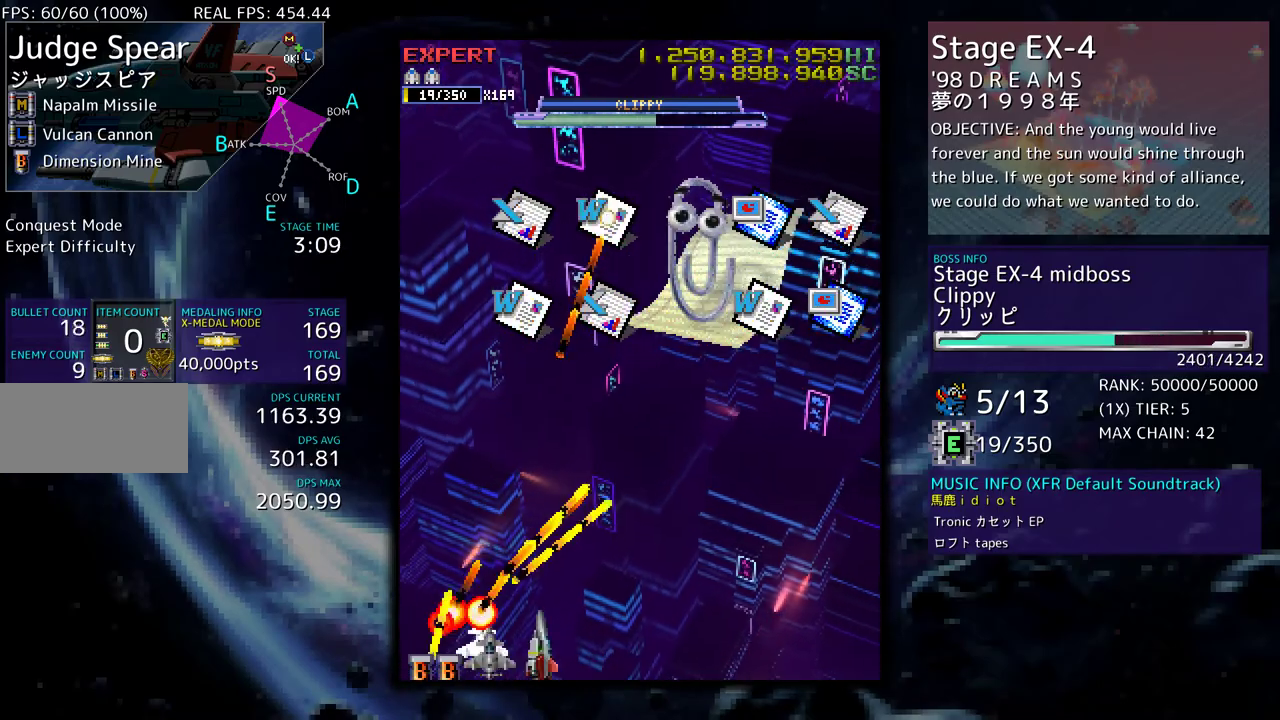
{"buttons": [], "events": [[17, "DPAD_RIGHT", "up"], [200, "DPAD_RIGHT", "down"], [267, "DPAD_RIGHT", "up"], [383, "DPAD_RIGHT", "down"], [433, "DPAD_RIGHT", "up"]]}
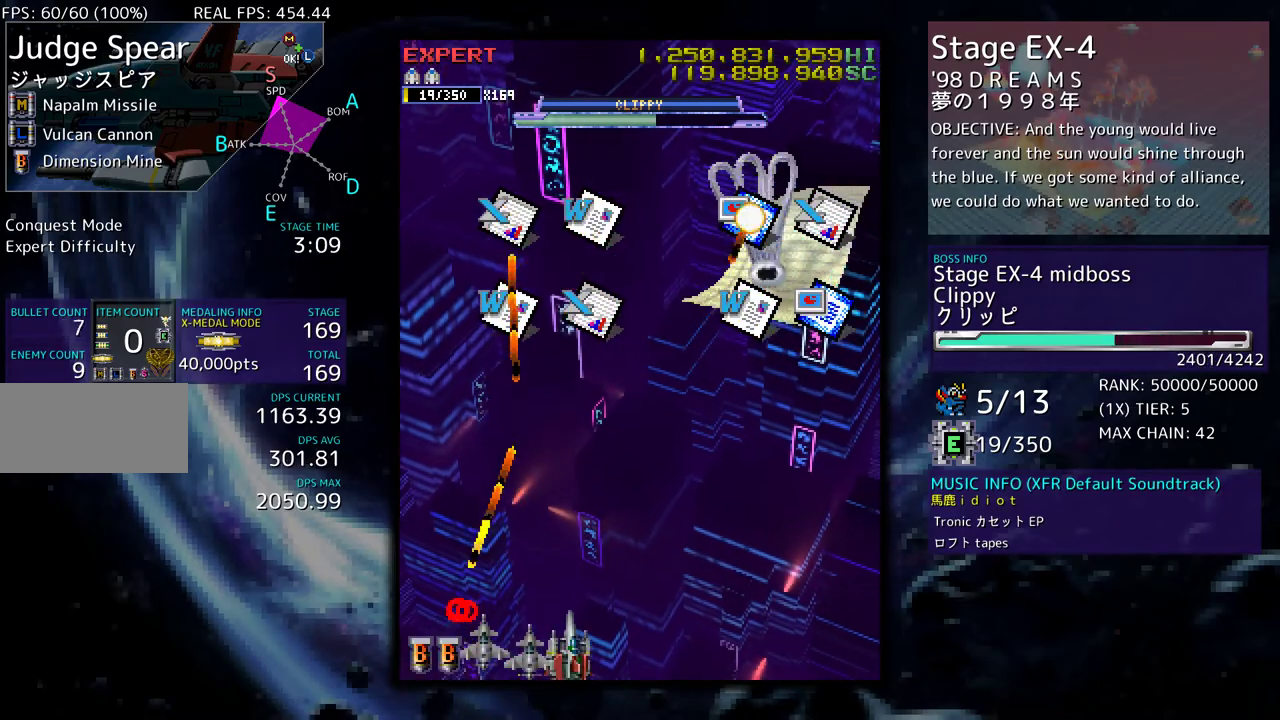
{"buttons": ["DPAD_RIGHT"], "events": [[100, "DPAD_RIGHT", "down"], [167, "DPAD_RIGHT", "up"], [283, "DPAD_RIGHT", "down"], [350, "DPAD_RIGHT", "up"], [450, "DPAD_RIGHT", "down"]]}
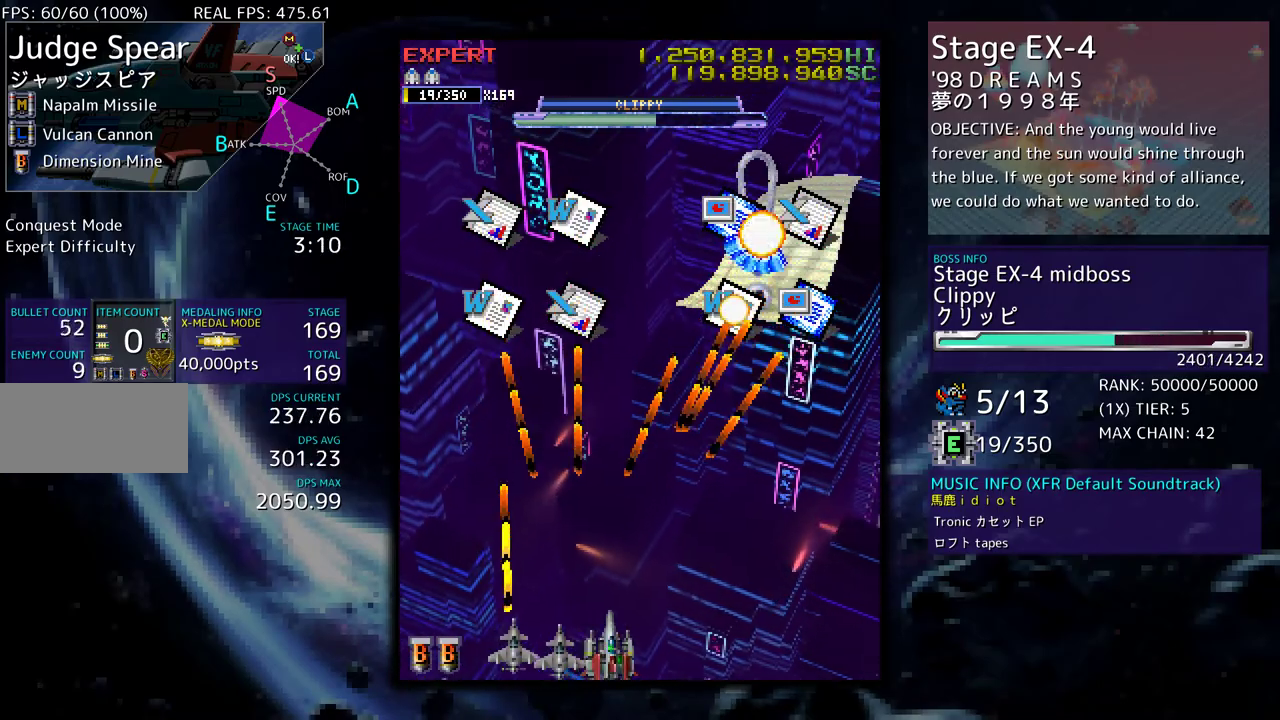
{"buttons": [], "events": [[17, "DPAD_RIGHT", "up"], [100, "DPAD_RIGHT", "down"], [167, "DPAD_RIGHT", "up"], [367, "DPAD_RIGHT", "down"], [433, "DPAD_RIGHT", "up"]]}
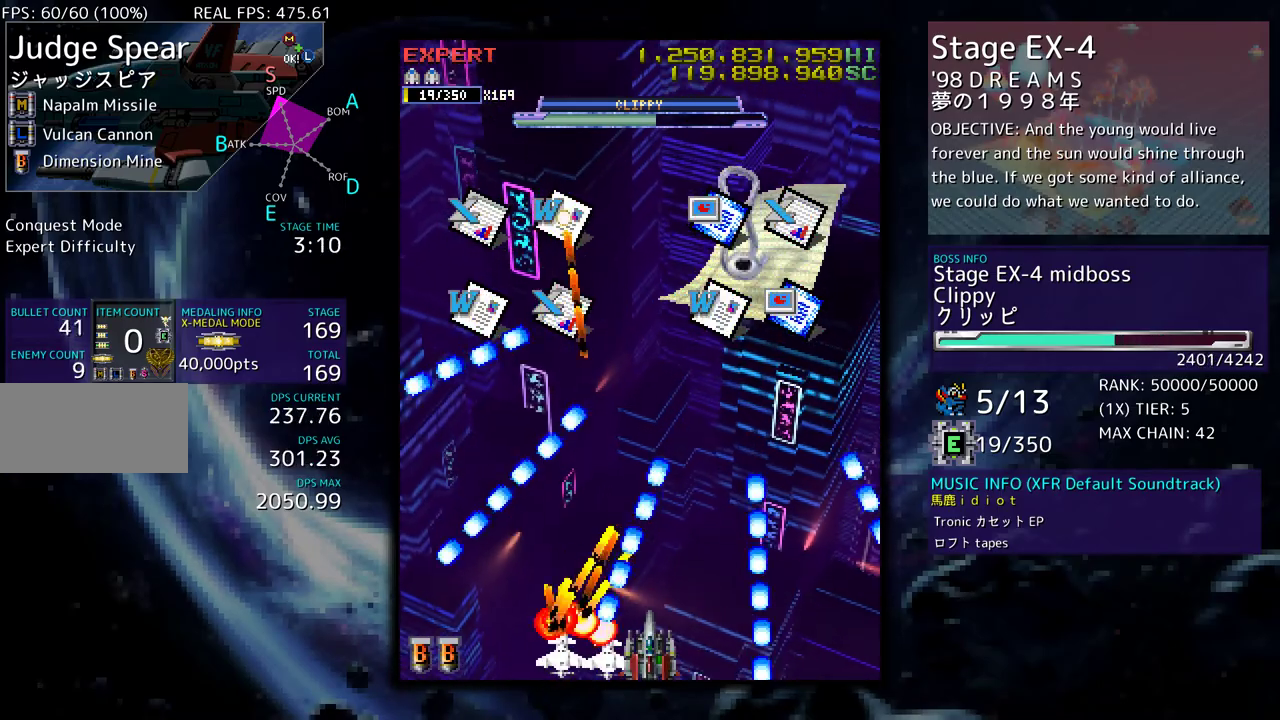
{"buttons": [], "events": [[33, "DPAD_RIGHT", "down"], [100, "DPAD_RIGHT", "up"], [217, "DPAD_RIGHT", "down"], [267, "DPAD_DOWN", "down"], [283, "DPAD_DOWN", "up"], [300, "DPAD_RIGHT", "up"]]}
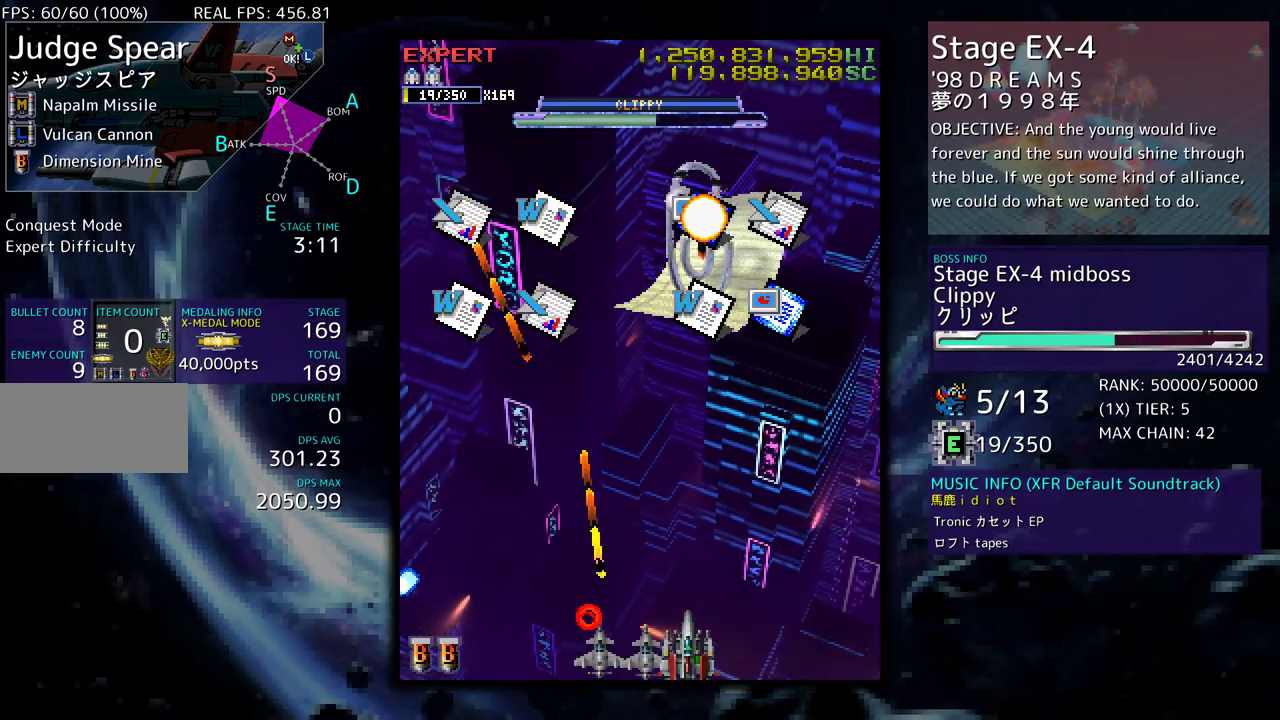
{"buttons": ["DPAD_RIGHT"], "events": [[50, "DPAD_RIGHT", "down"], [117, "DPAD_RIGHT", "up"], [350, "DPAD_RIGHT", "down"], [400, "DPAD_RIGHT", "up"], [500, "DPAD_RIGHT", "down"]]}
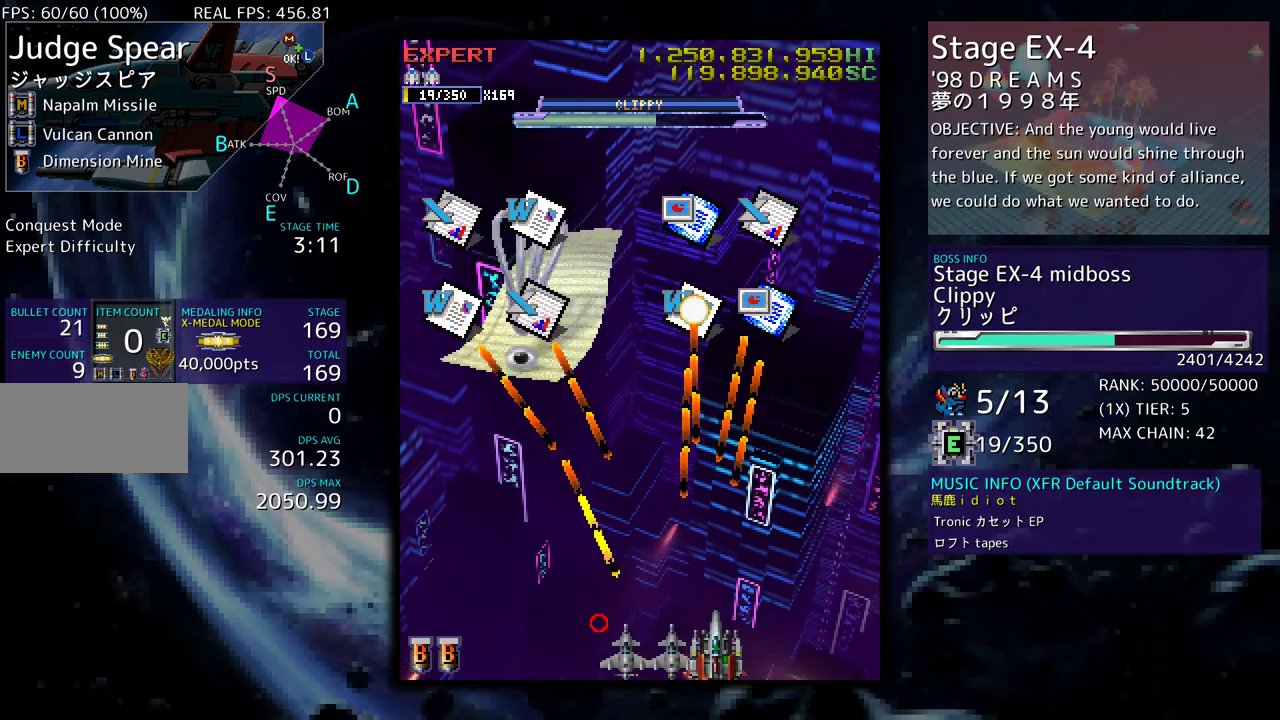
{"buttons": ["DPAD_RIGHT"], "events": [[67, "DPAD_RIGHT", "up"], [150, "DPAD_RIGHT", "down"], [233, "DPAD_RIGHT", "up"], [333, "DPAD_RIGHT", "down"], [367, "DPAD_RIGHT", "up"], [467, "DPAD_RIGHT", "down"]]}
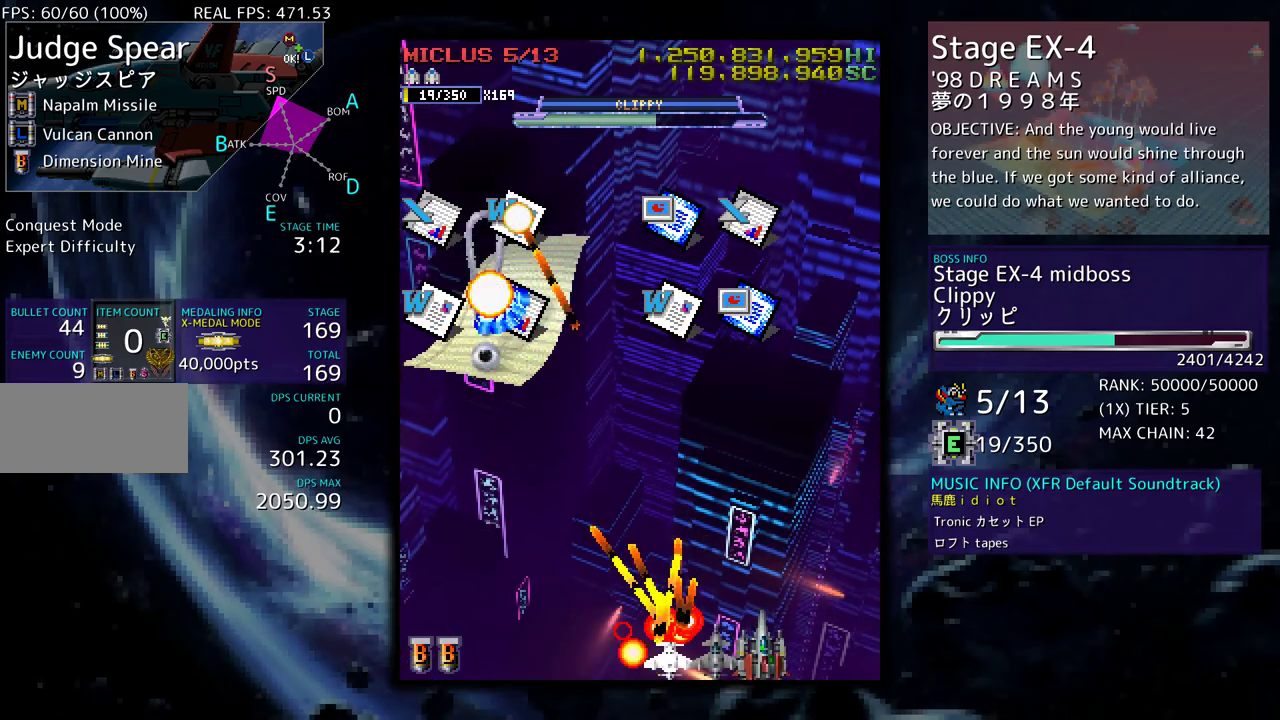
{"buttons": ["DPAD_RIGHT"], "events": [[50, "DPAD_RIGHT", "up"], [150, "DPAD_RIGHT", "down"], [217, "DPAD_RIGHT", "up"], [300, "DPAD_RIGHT", "down"], [333, "DPAD_DOWN", "down"], [400, "DPAD_DOWN", "up"], [400, "DPAD_RIGHT", "up"], [433, "DPAD_RIGHT", "down"]]}
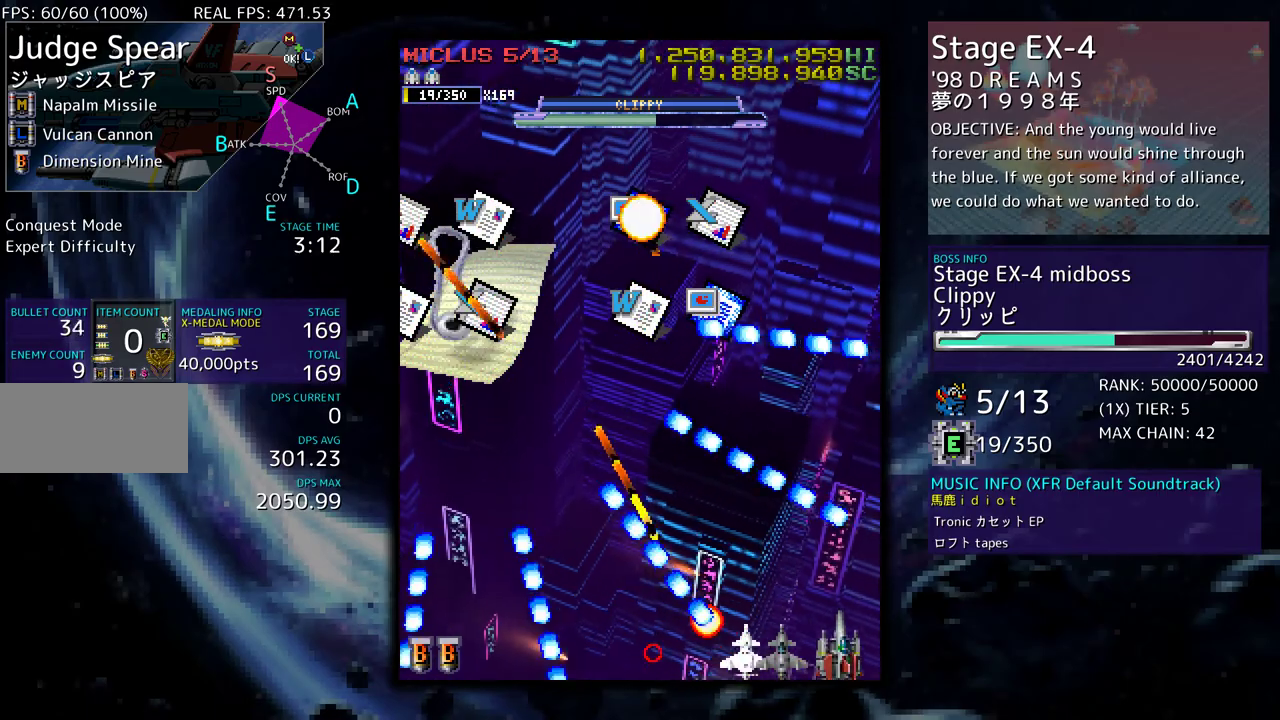
{"buttons": [], "events": [[100, "DPAD_RIGHT", "up"], [250, "DPAD_UP", "down"], [450, "DPAD_UP", "up"]]}
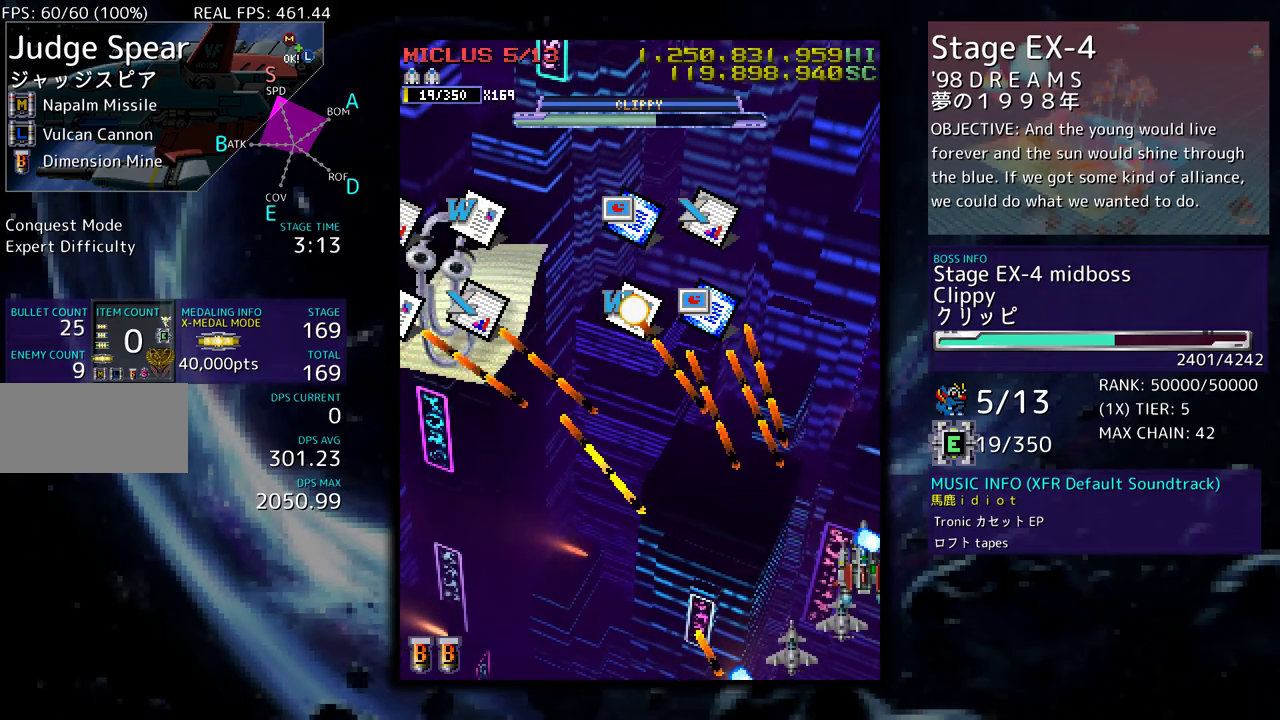
{"buttons": [], "events": [[17, "DPAD_RIGHT", "down"], [67, "DPAD_DOWN", "down"], [83, "DPAD_DOWN", "up"], [117, "DPAD_UP", "down"], [150, "DPAD_RIGHT", "up"], [250, "DPAD_UP", "up"]]}
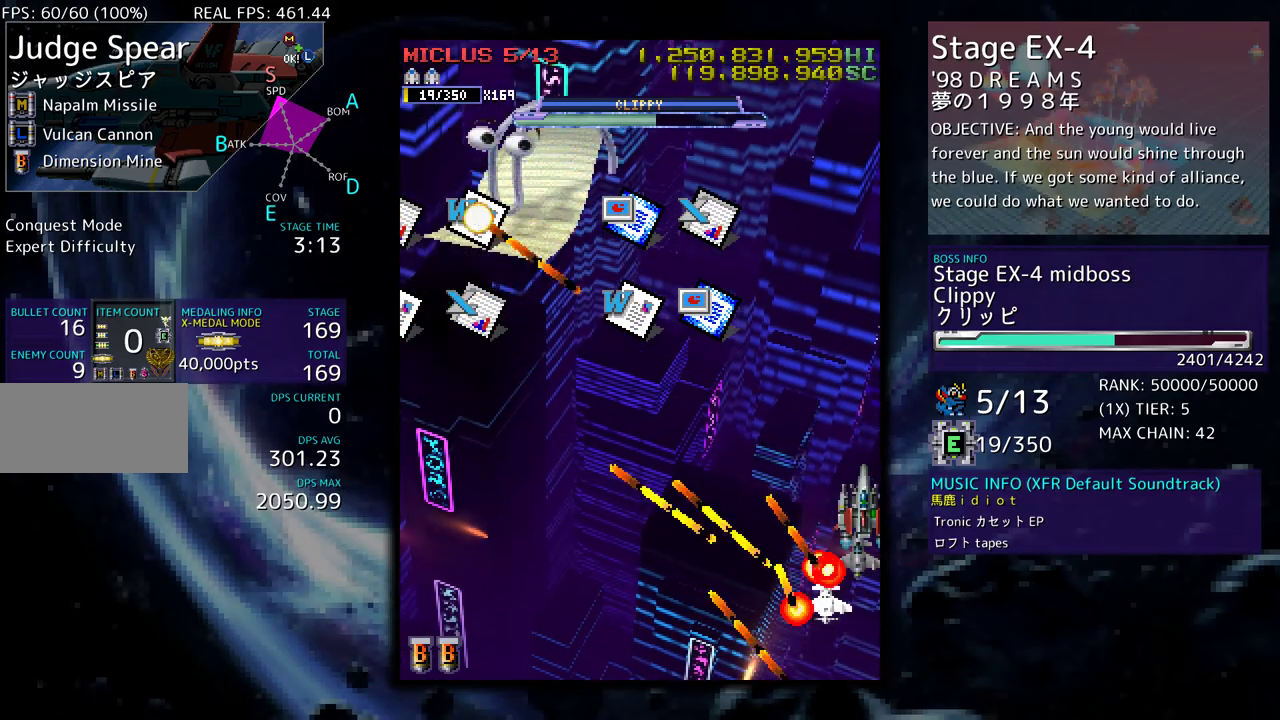
{"buttons": ["DPAD_LEFT"], "events": [[233, "DPAD_DOWN", "down"], [300, "DPAD_DOWN", "up"], [433, "DPAD_LEFT", "down"]]}
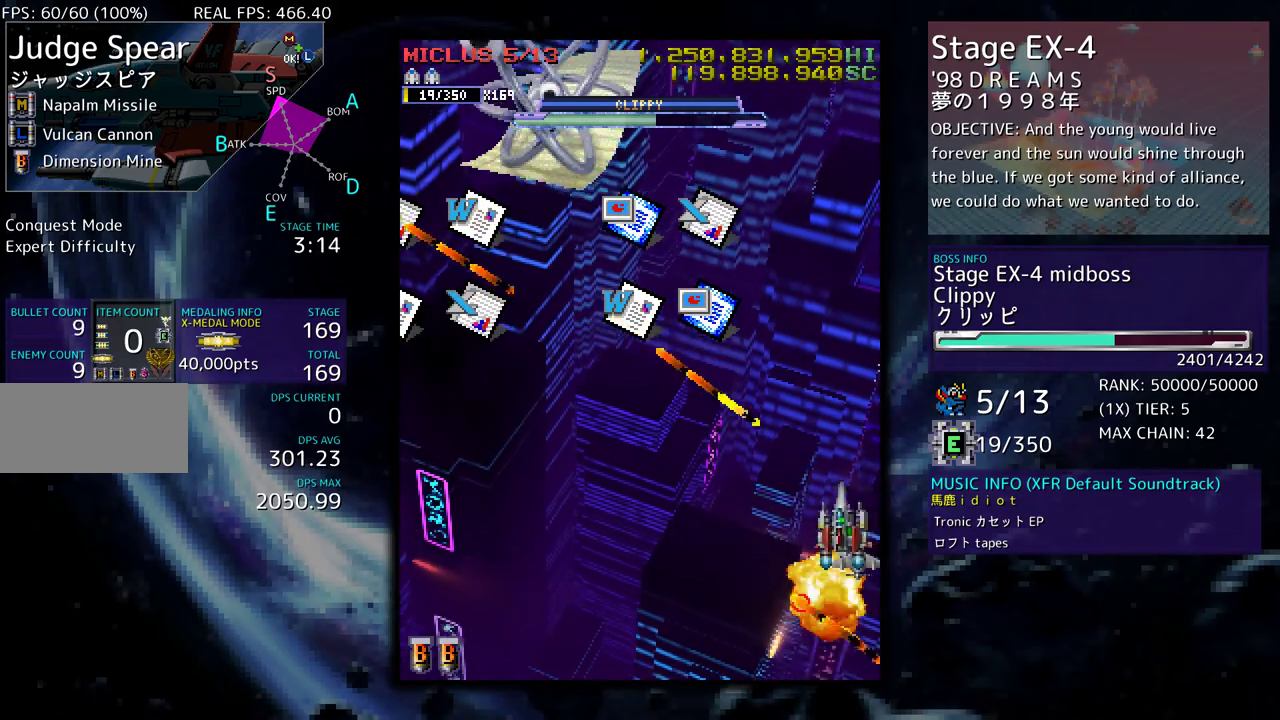
{"buttons": ["DPAD_DOWN"], "events": [[17, "DPAD_DOWN", "down"], [50, "DPAD_LEFT", "up"], [167, "DPAD_DOWN", "up"], [233, "DPAD_DOWN", "down"], [333, "DPAD_DOWN", "up"], [400, "DPAD_DOWN", "down"]]}
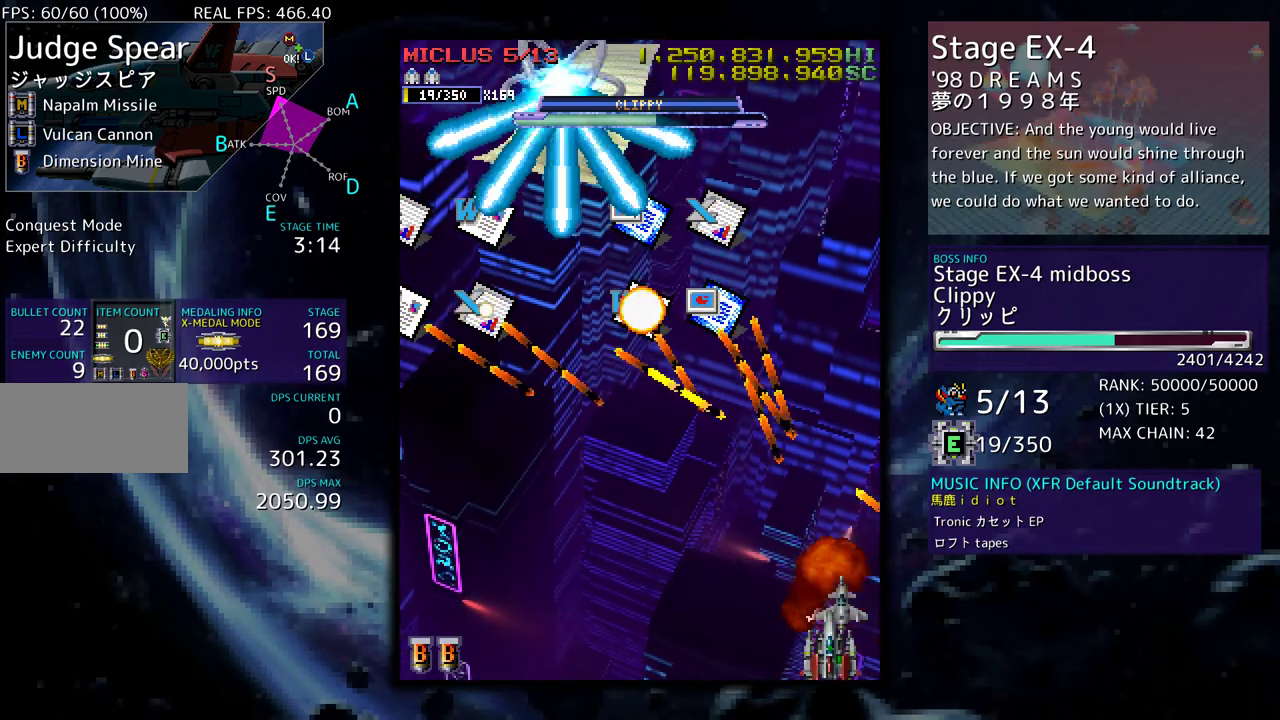
{"buttons": [], "events": [[17, "DPAD_DOWN", "up"], [100, "DPAD_LEFT", "down"], [200, "DPAD_LEFT", "up"], [283, "DPAD_LEFT", "down"], [350, "DPAD_LEFT", "up"], [433, "DPAD_LEFT", "down"], [500, "DPAD_LEFT", "up"]]}
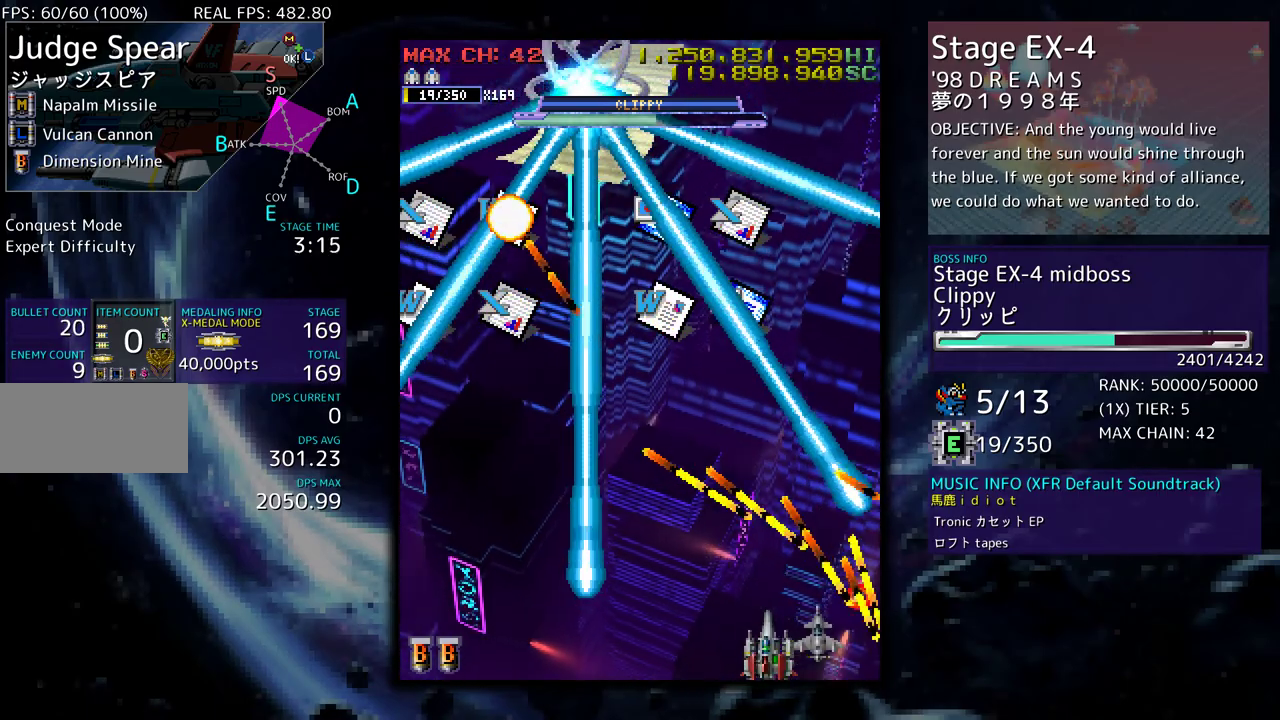
{"buttons": [], "events": [[117, "DPAD_LEFT", "down"], [167, "DPAD_LEFT", "up"], [433, "DPAD_LEFT", "down"], [500, "DPAD_LEFT", "up"]]}
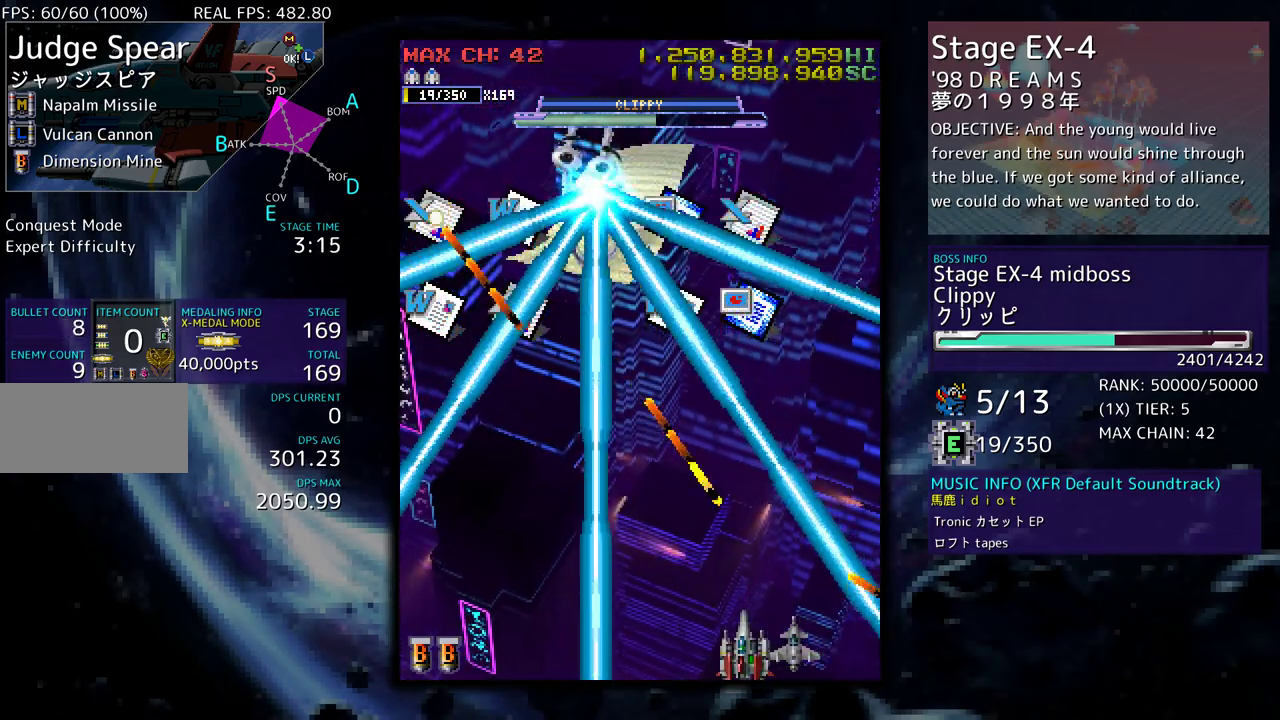
{"buttons": [], "events": [[400, "DPAD_LEFT", "down"], [467, "DPAD_LEFT", "up"]]}
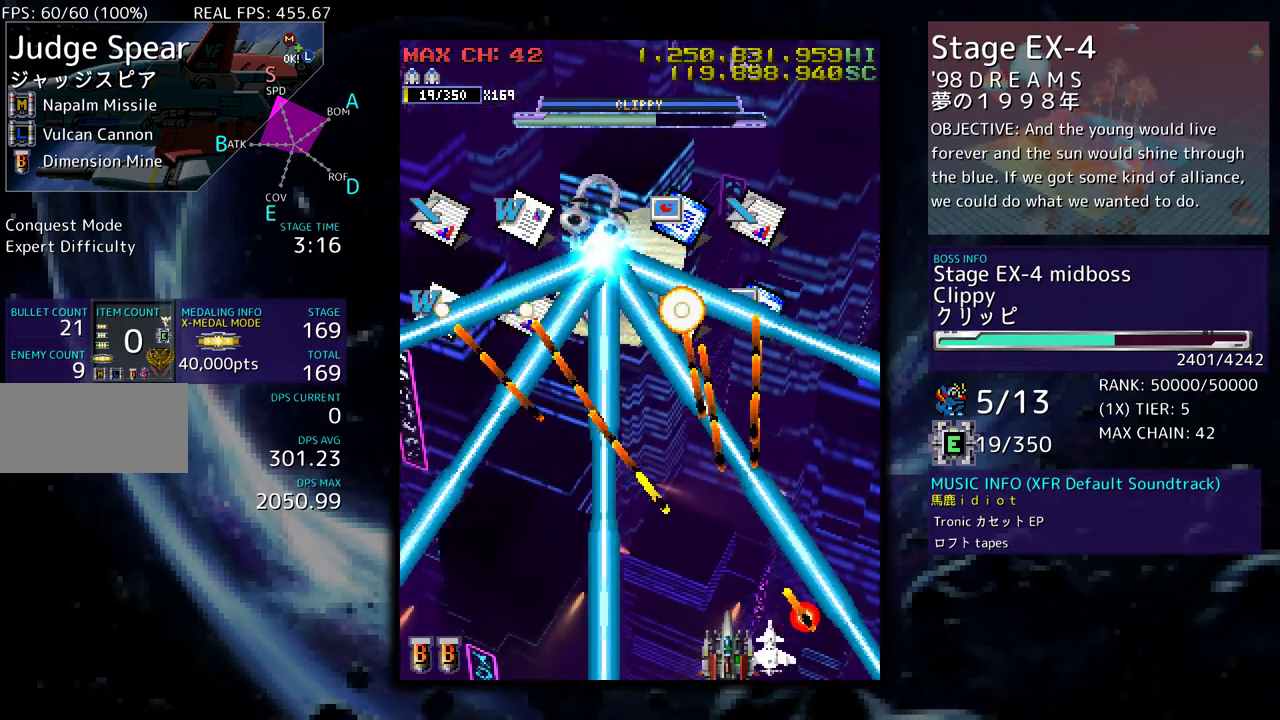
{"buttons": ["DPAD_LEFT"], "events": [[267, "DPAD_LEFT", "down"], [333, "DPAD_LEFT", "up"], [433, "DPAD_LEFT", "down"]]}
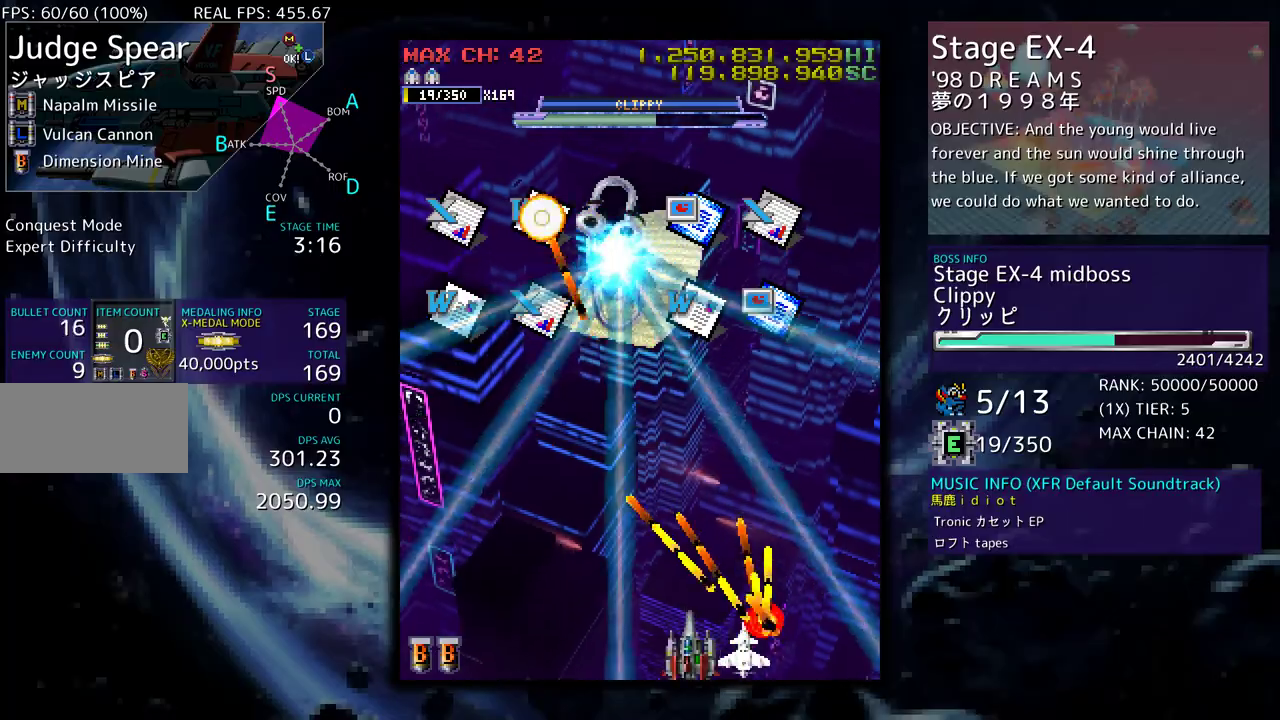
{"buttons": ["DPAD_LEFT"], "events": [[17, "DPAD_LEFT", "up"], [250, "DPAD_LEFT", "down"], [367, "DPAD_LEFT", "up"], [467, "DPAD_LEFT", "down"]]}
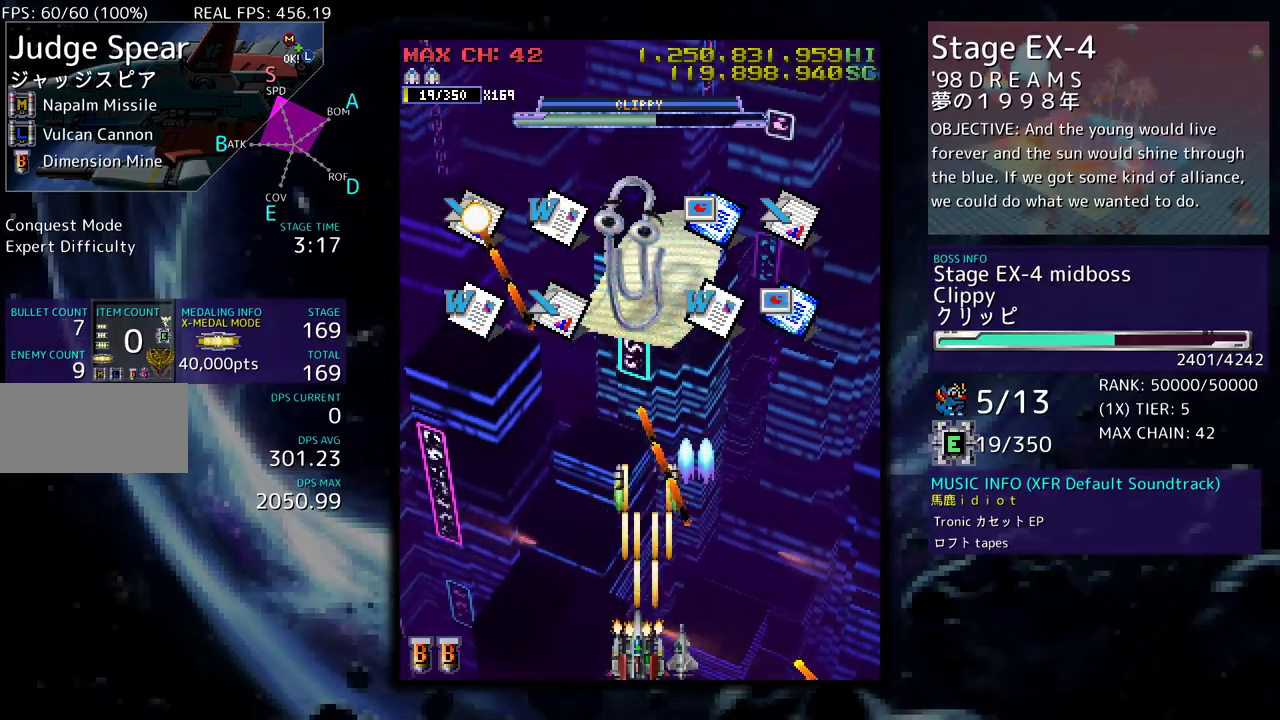
{"buttons": ["DPAD_LEFT"], "events": [[100, "DPAD_LEFT", "up"], [500, "DPAD_LEFT", "down"]]}
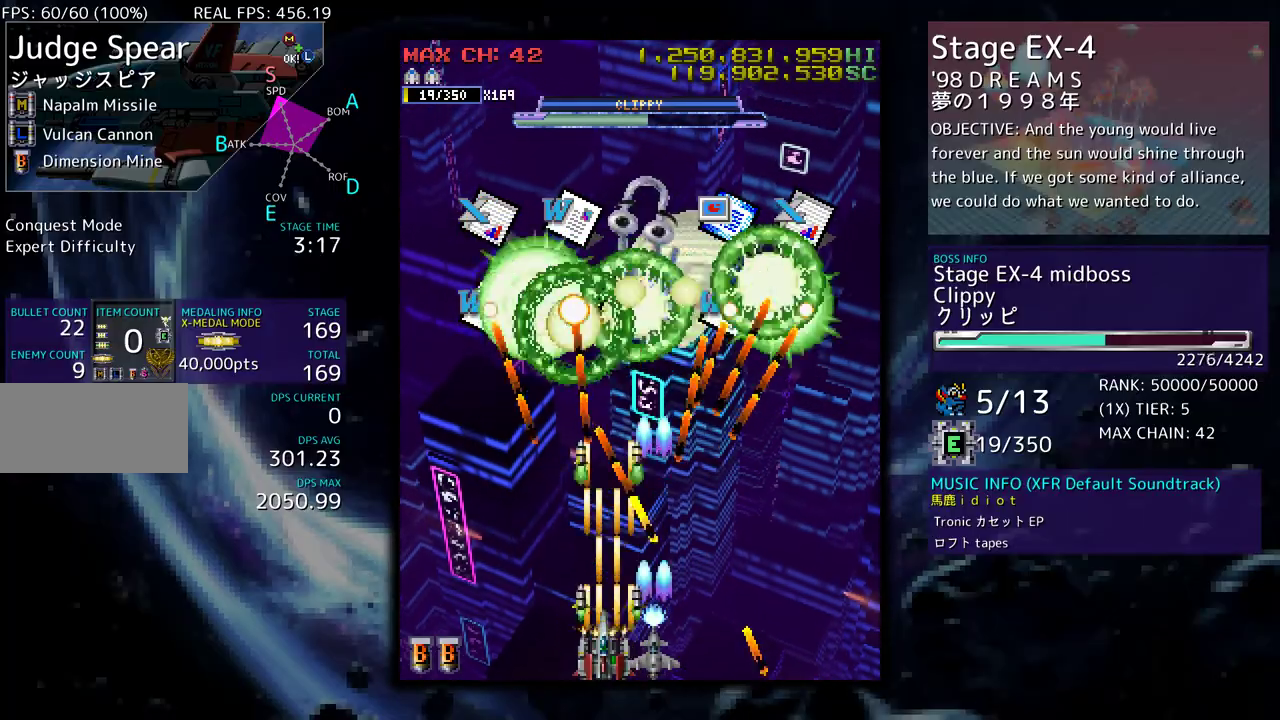
{"buttons": [], "events": [[83, "DPAD_LEFT", "up"], [367, "DPAD_LEFT", "down"], [450, "DPAD_LEFT", "up"]]}
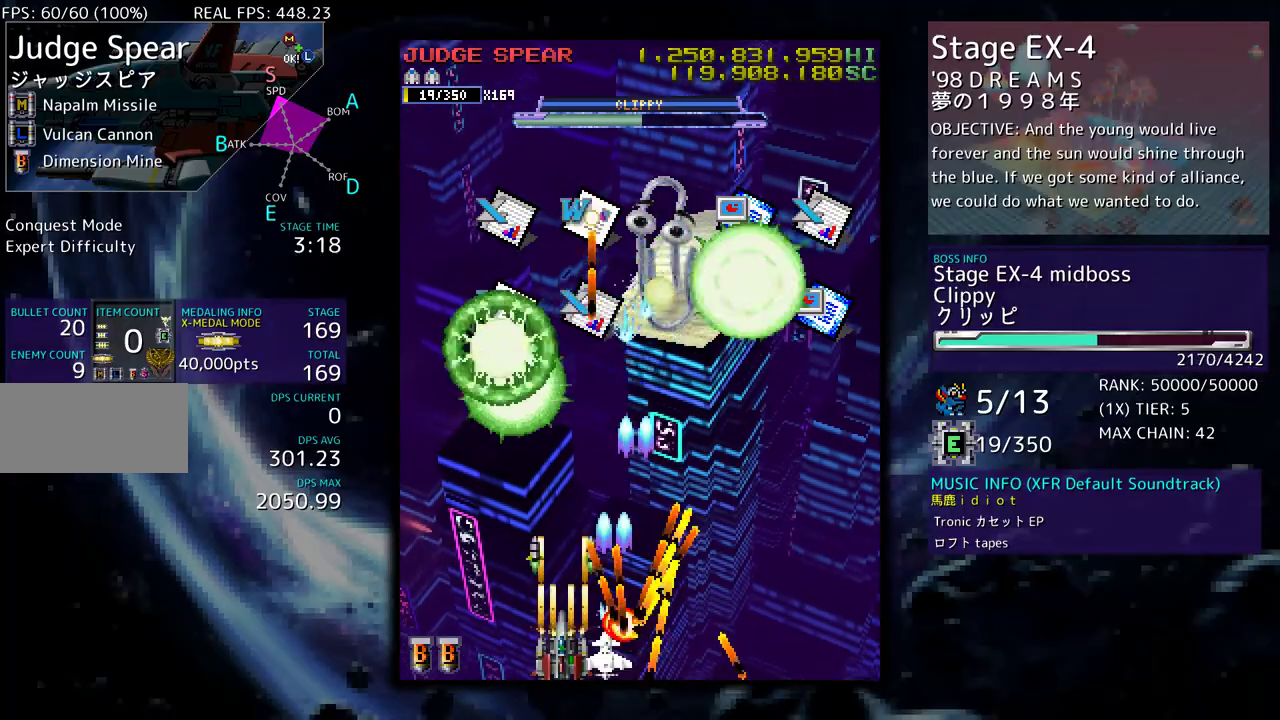
{"buttons": ["DPAD_DOWN", "DPAD_RIGHT"], "events": [[50, "DPAD_LEFT", "down"], [183, "DPAD_LEFT", "up"], [367, "DPAD_RIGHT", "down"], [400, "DPAD_DOWN", "down"]]}
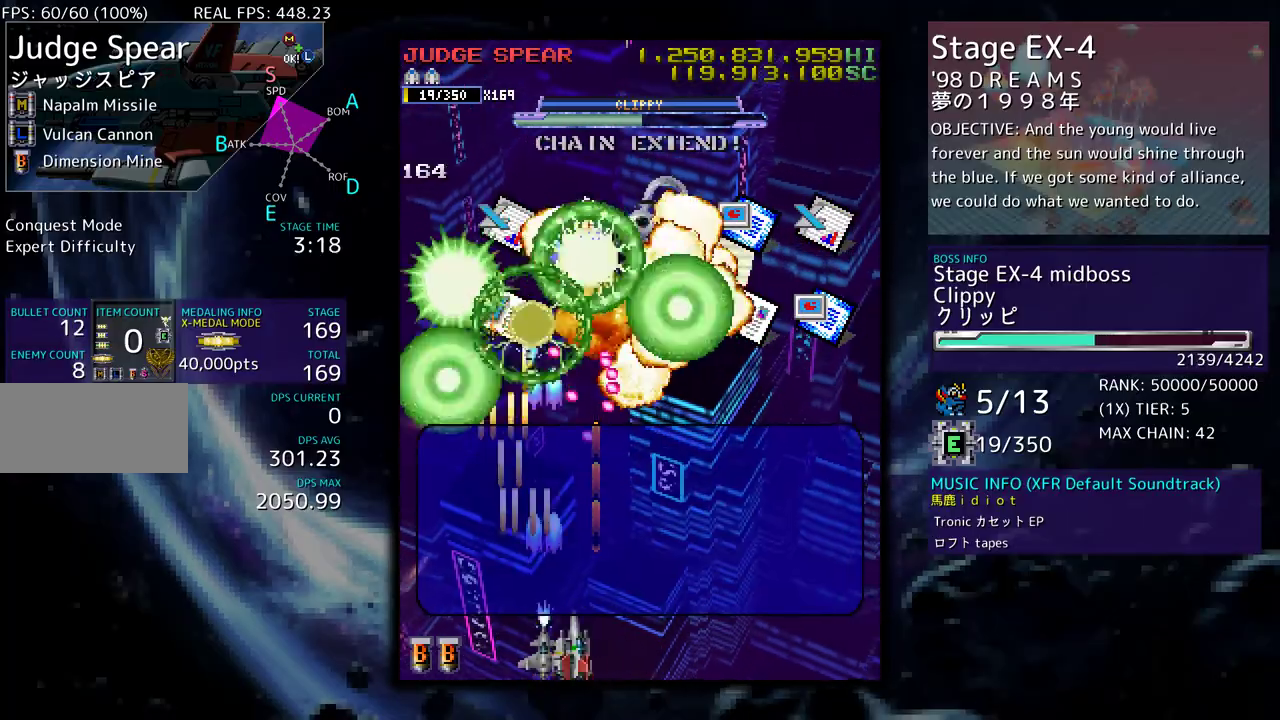
{"buttons": [], "events": [[183, "DPAD_DOWN", "up"], [183, "DPAD_RIGHT", "up"], [333, "DPAD_RIGHT", "down"], [350, "DPAD_DOWN", "down"], [400, "DPAD_DOWN", "up"], [400, "DPAD_RIGHT", "up"]]}
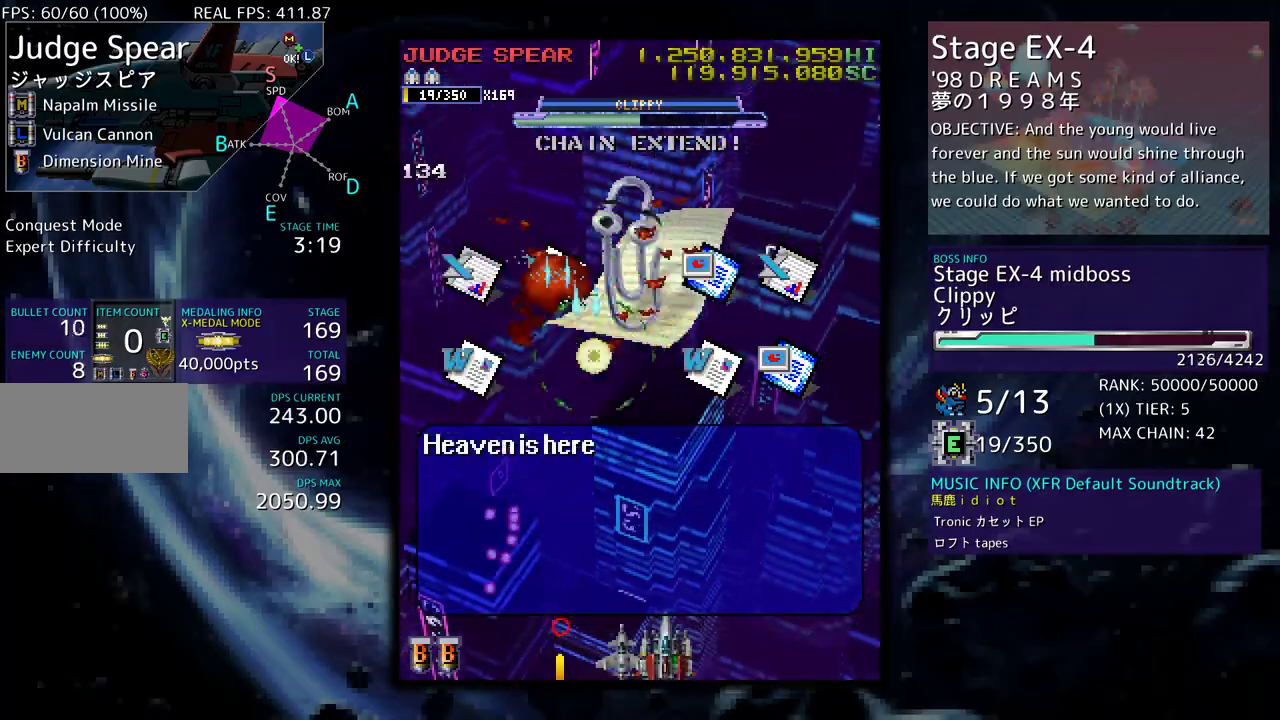
{"buttons": ["DPAD_DOWN", "DPAD_LEFT"], "events": [[333, "DPAD_DOWN", "down"], [333, "DPAD_LEFT", "down"]]}
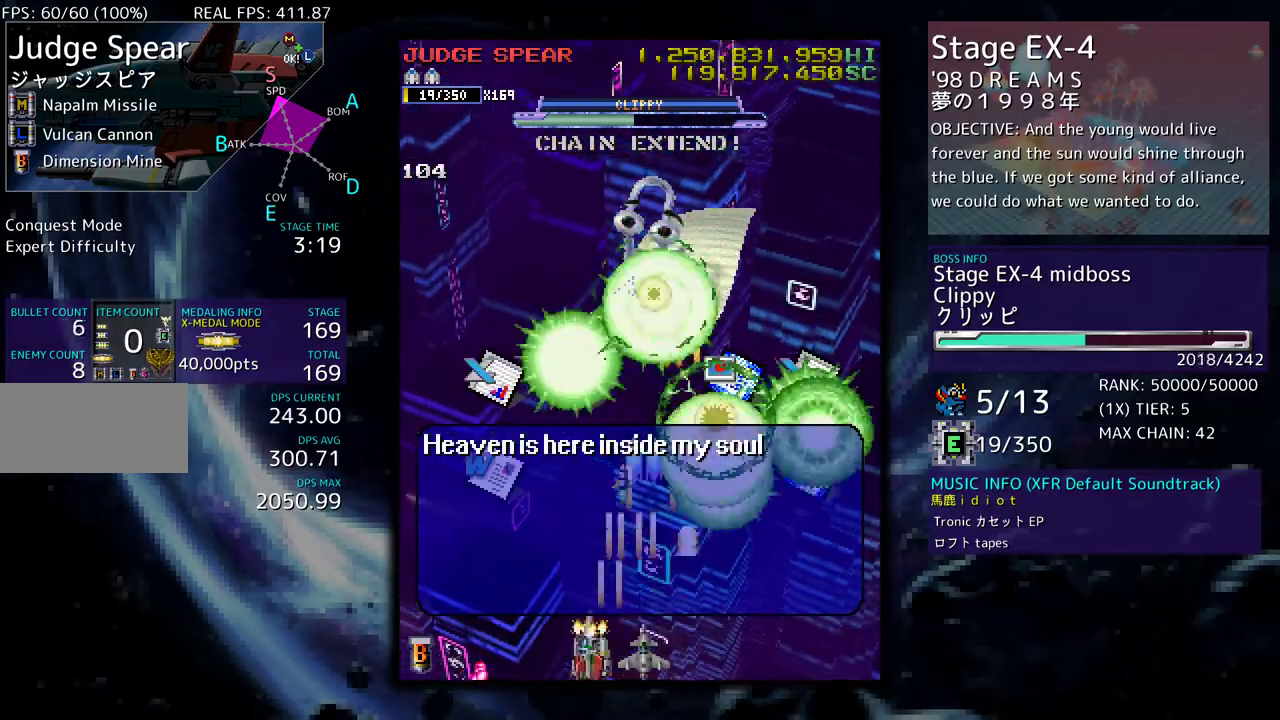
{"buttons": ["DPAD_RIGHT"], "events": [[133, "DPAD_DOWN", "up"], [217, "DPAD_LEFT", "up"], [317, "DPAD_LEFT", "down"], [417, "DPAD_LEFT", "up"], [483, "DPAD_RIGHT", "down"]]}